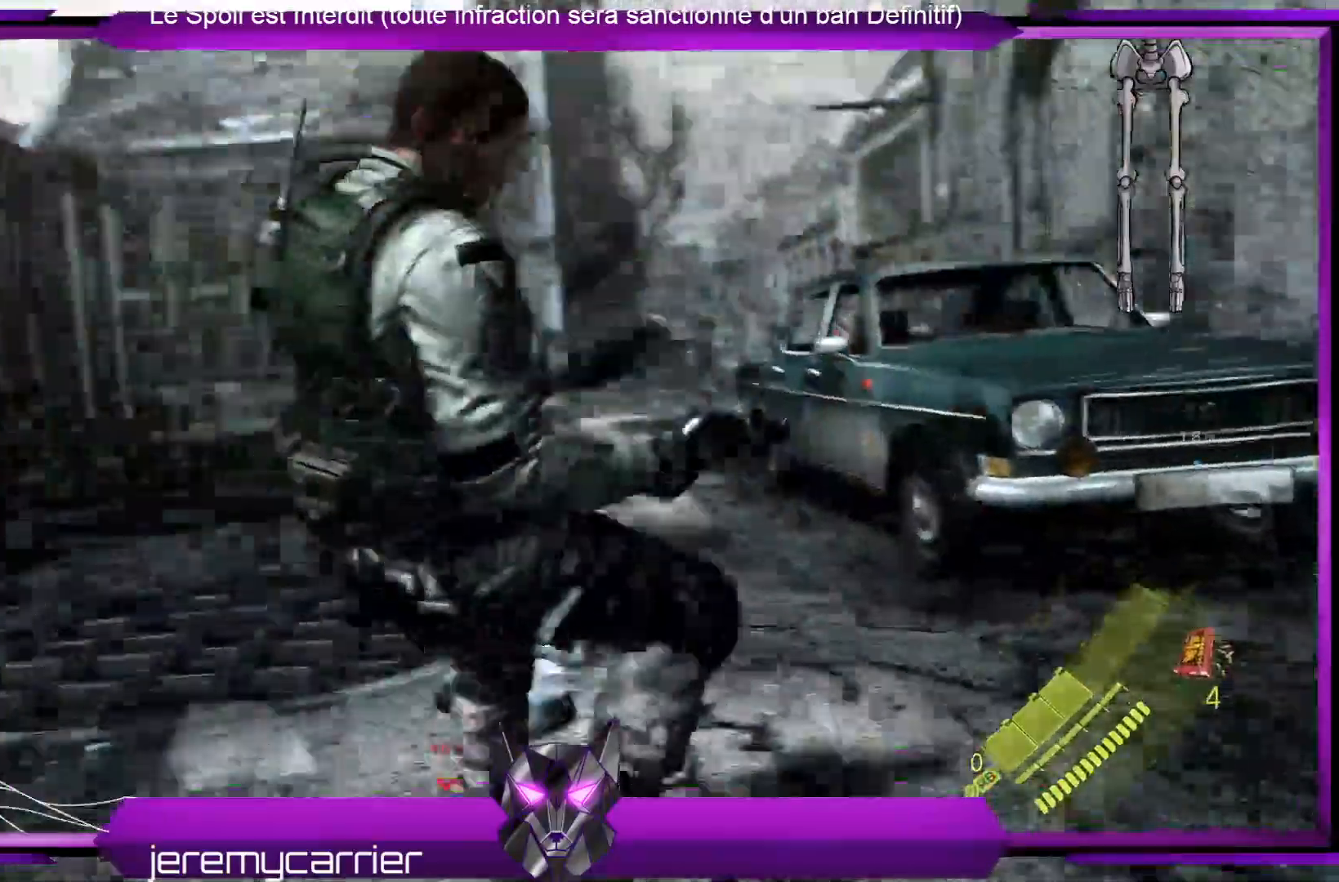
Gameplay with a controller (Xbox layout); each line is a JSON object with the inputs held at the frame after it. "events" lists button and stick changes between this image and that frame as [ms after this image, input, new state], when the widget could be followed in between.
{"buttons": [], "left_stick": "up", "right_stick": "down-left", "events": [[268, "right_stick", "down-left"], [301, "left_stick", "up"]]}
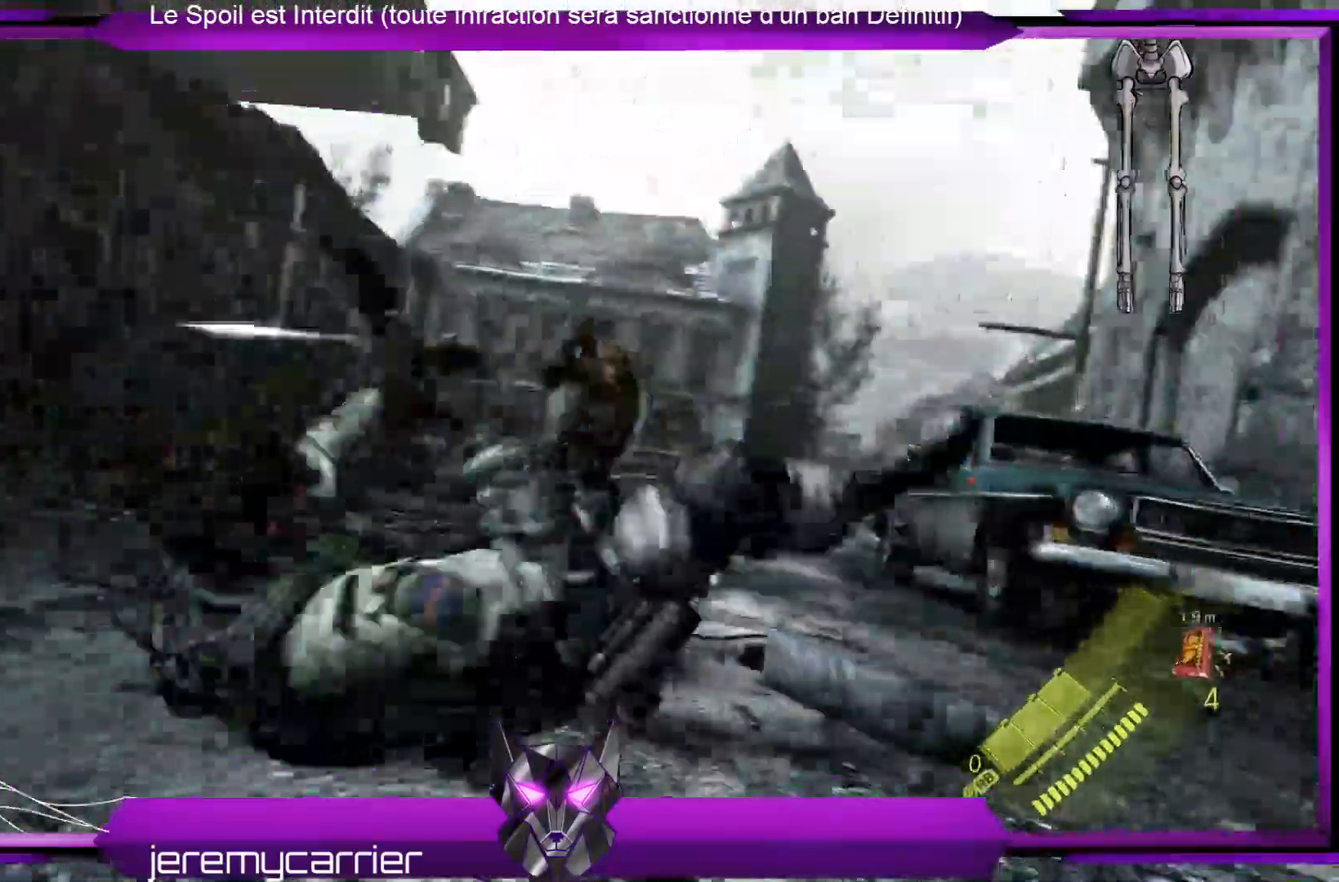
{"buttons": [], "left_stick": "up", "right_stick": "down-right", "events": [[66, "right_stick", "center"], [334, "right_stick", "down-right"]]}
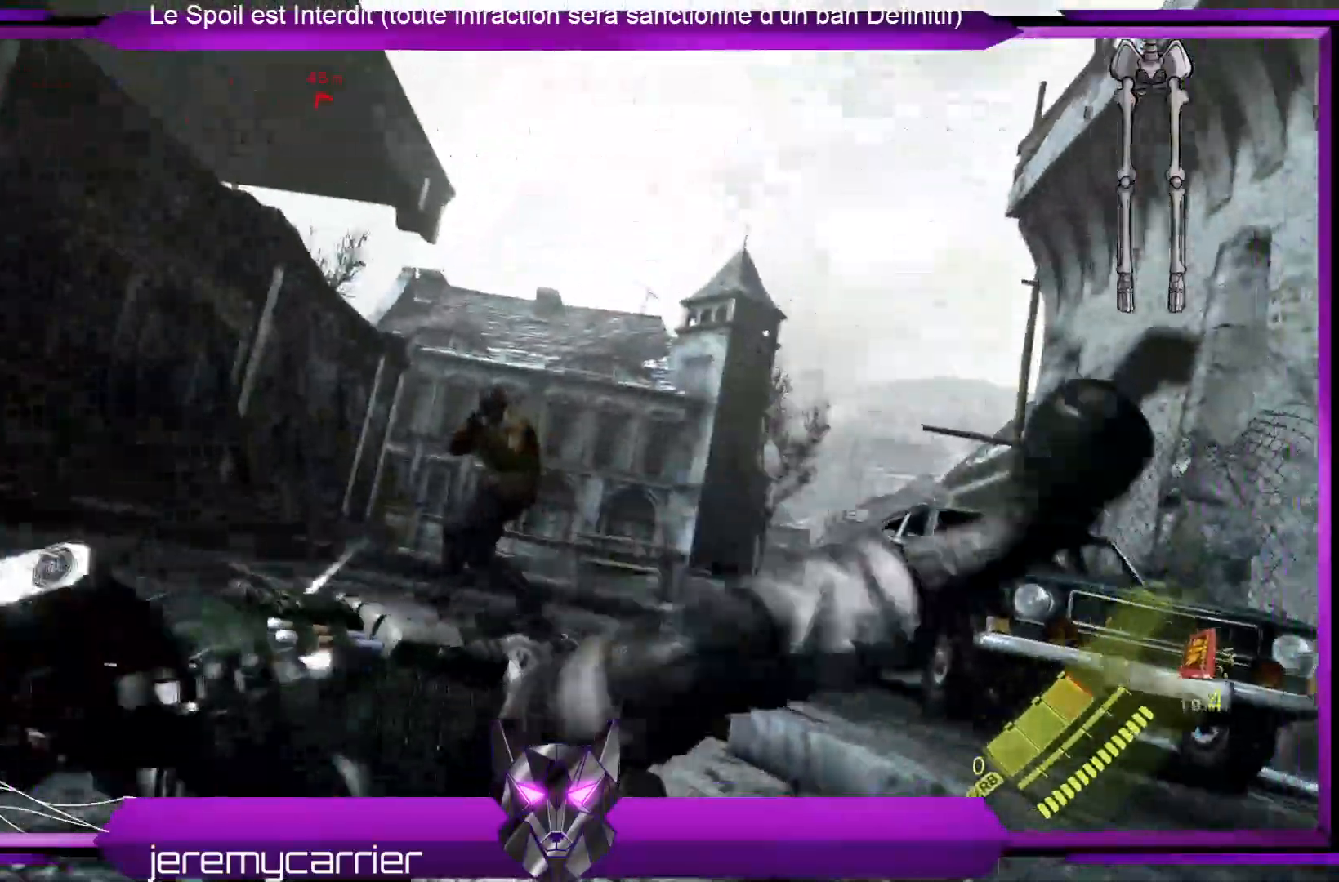
{"buttons": [], "left_stick": "up", "right_stick": "down", "events": [[67, "right_stick", "center"], [434, "right_stick", "down"]]}
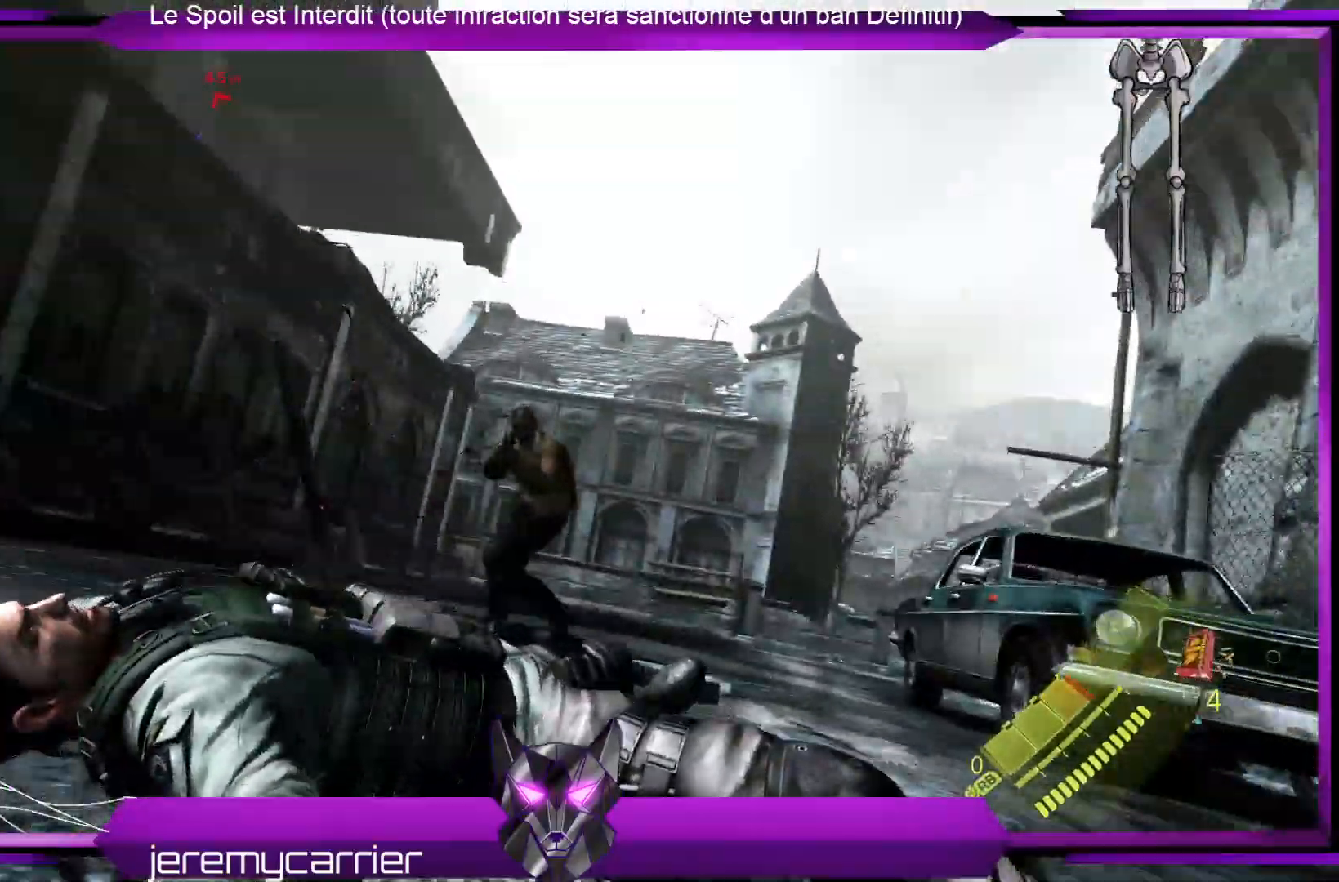
{"buttons": [], "left_stick": "up", "right_stick": "down-right", "events": [[200, "right_stick", "center"], [468, "right_stick", "down-right"]]}
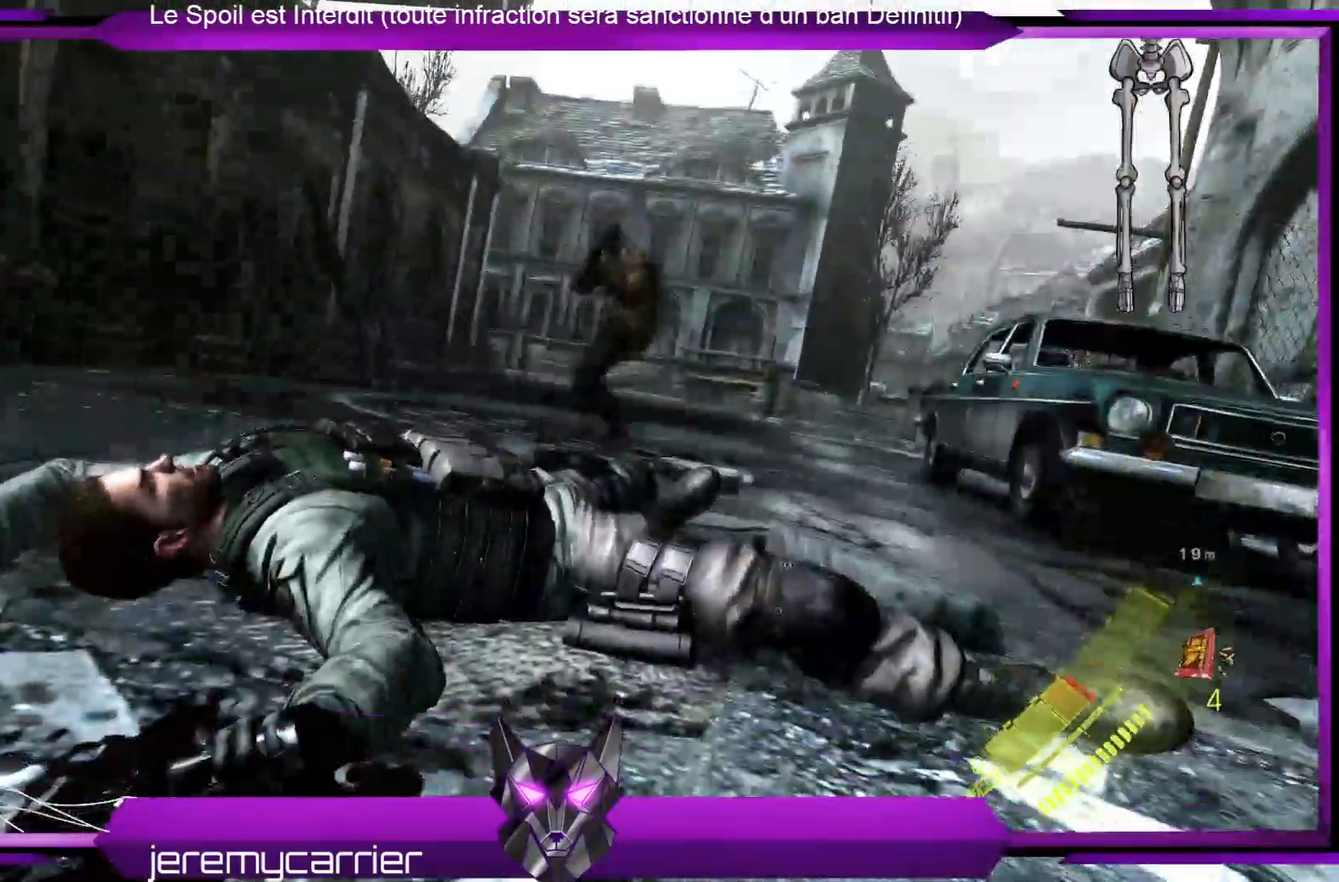
{"buttons": [], "left_stick": "up", "right_stick": "center", "events": [[133, "right_stick", "center"]]}
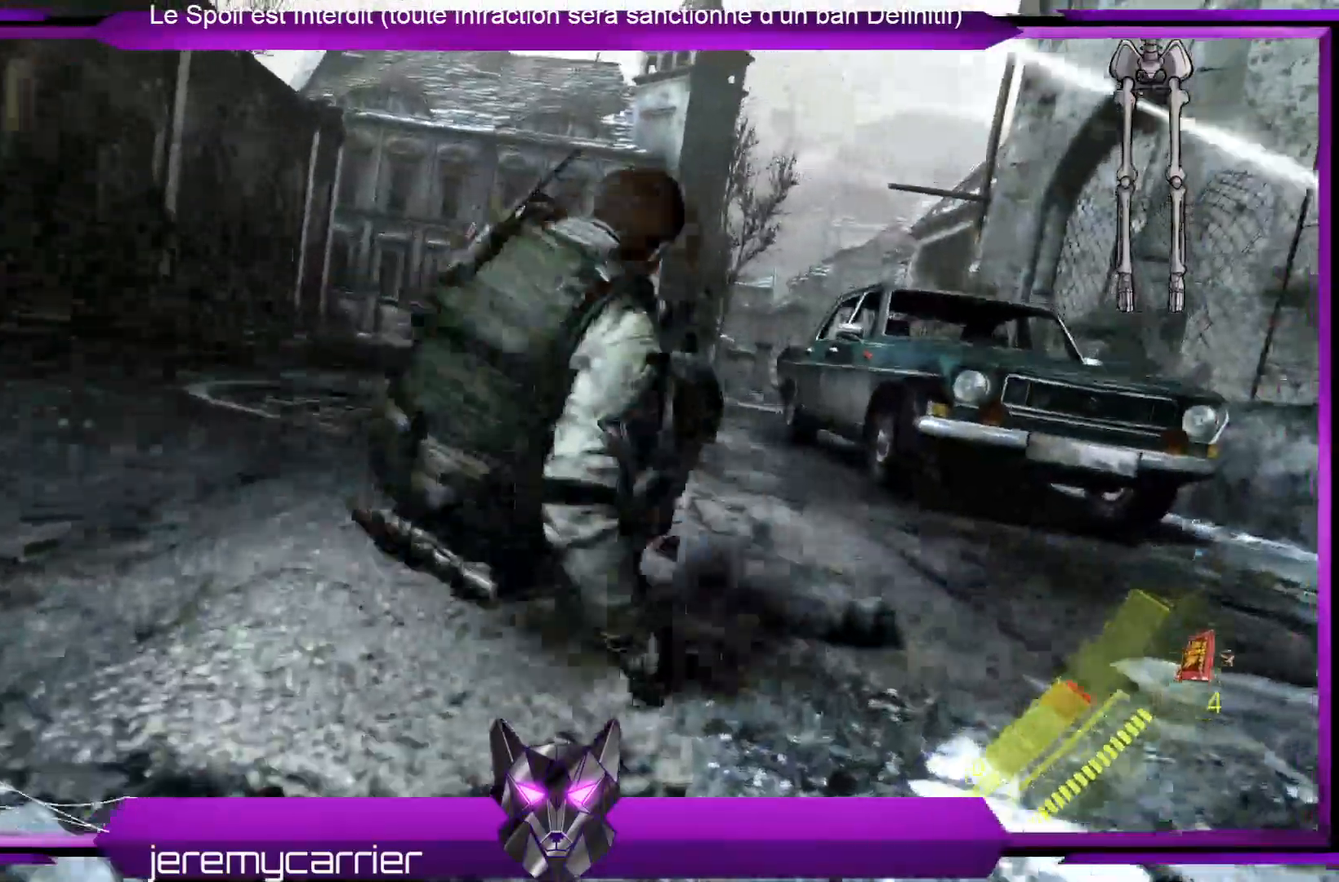
{"buttons": ["L3"], "left_stick": "up", "right_stick": "center", "events": [[200, "right_stick", "down"], [368, "L3", "down"], [401, "right_stick", "center"]]}
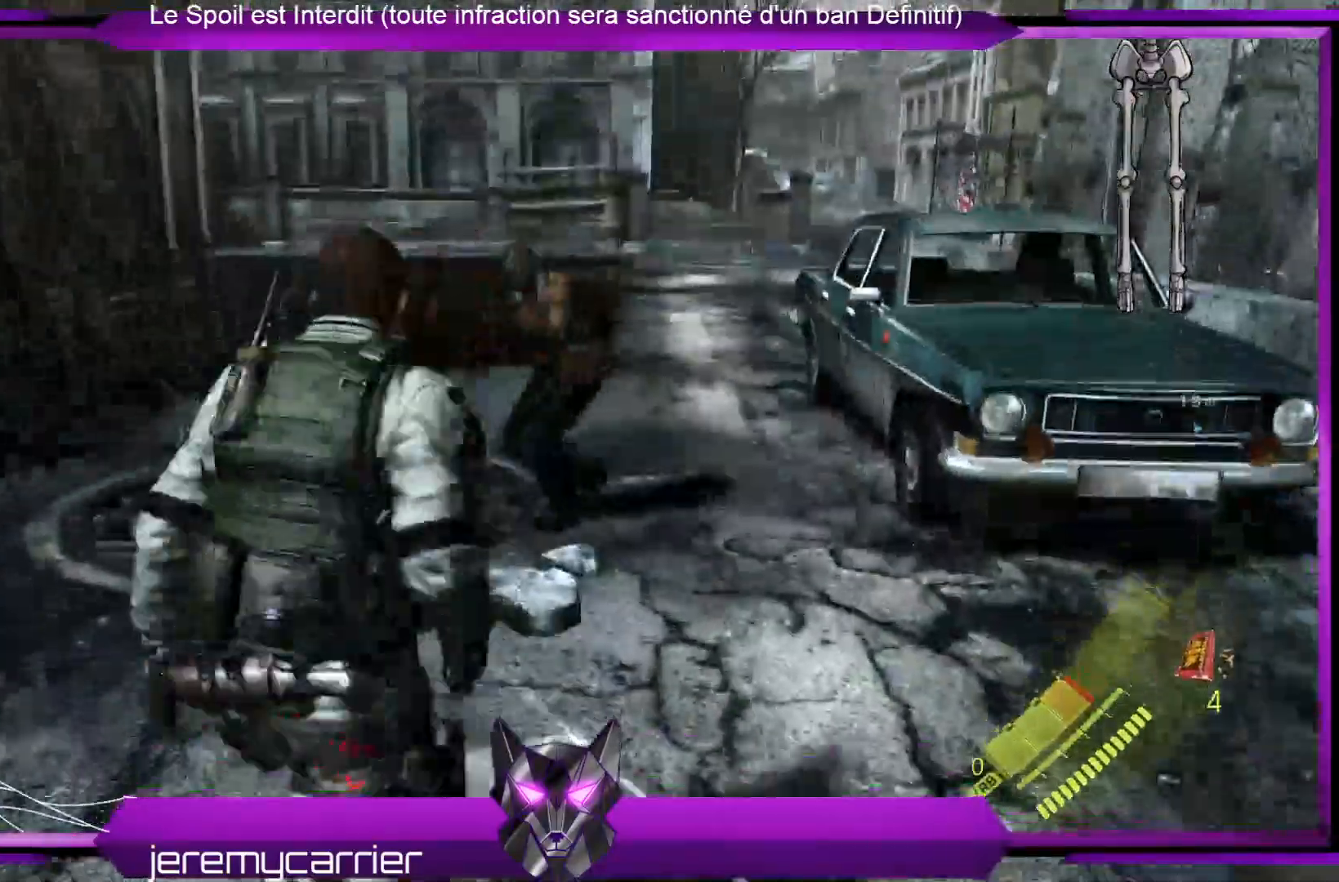
{"buttons": ["L3"], "left_stick": "up", "right_stick": "center", "events": []}
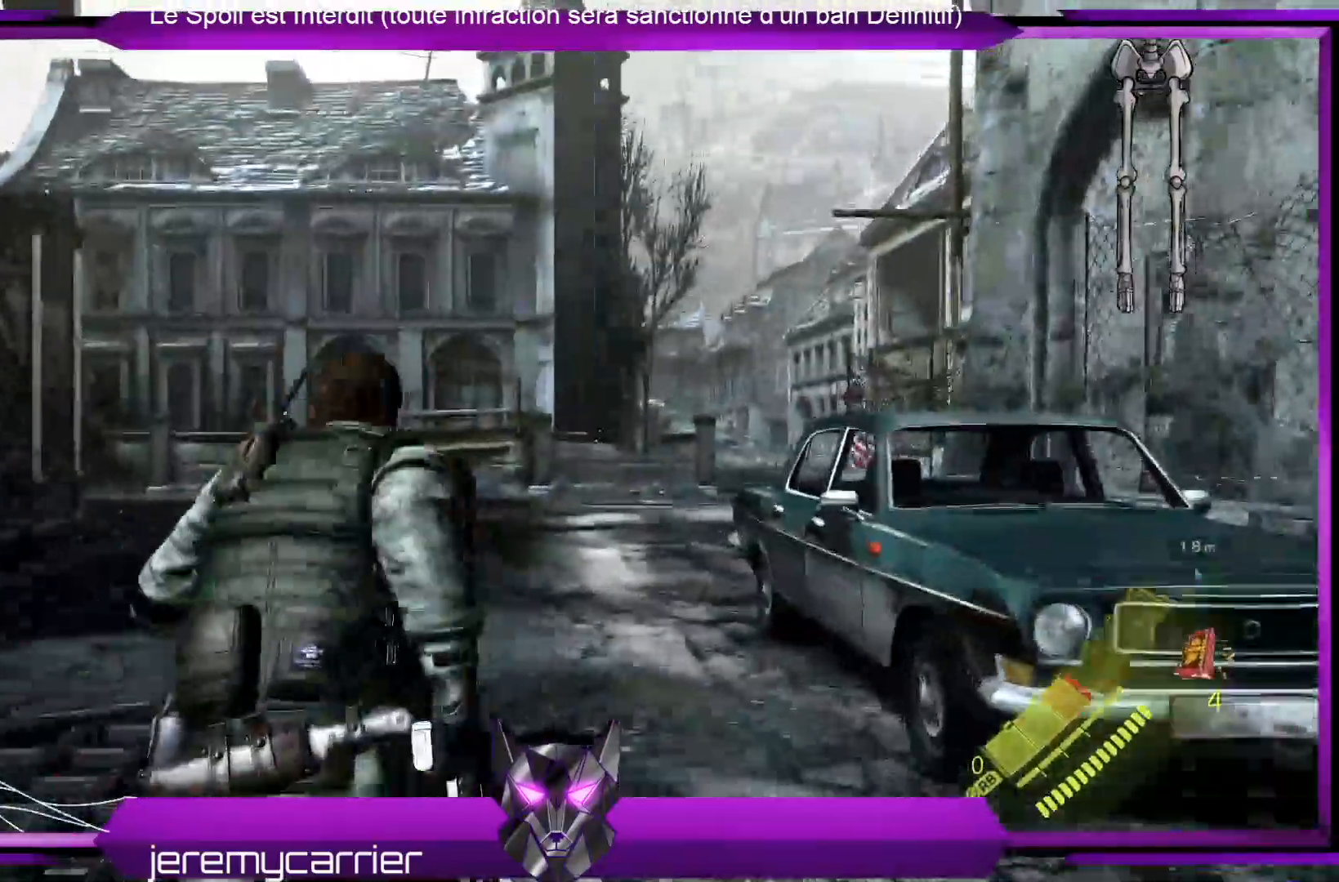
{"buttons": ["L3"], "left_stick": "up", "right_stick": "center", "events": [[134, "right_stick", "down-right"], [268, "right_stick", "center"]]}
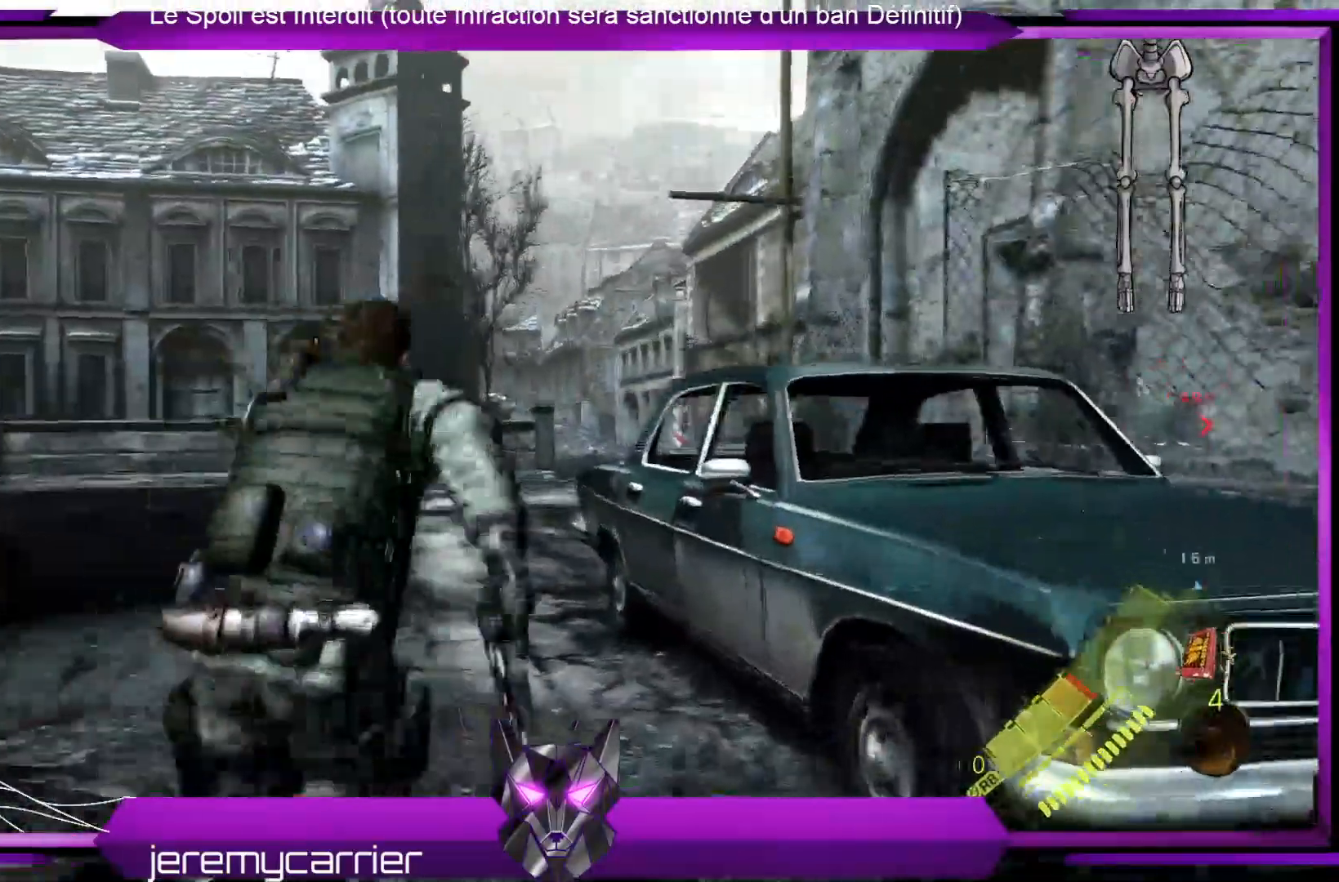
{"buttons": ["L3"], "left_stick": "up", "right_stick": "center", "events": [[100, "right_stick", "down"], [300, "right_stick", "center"]]}
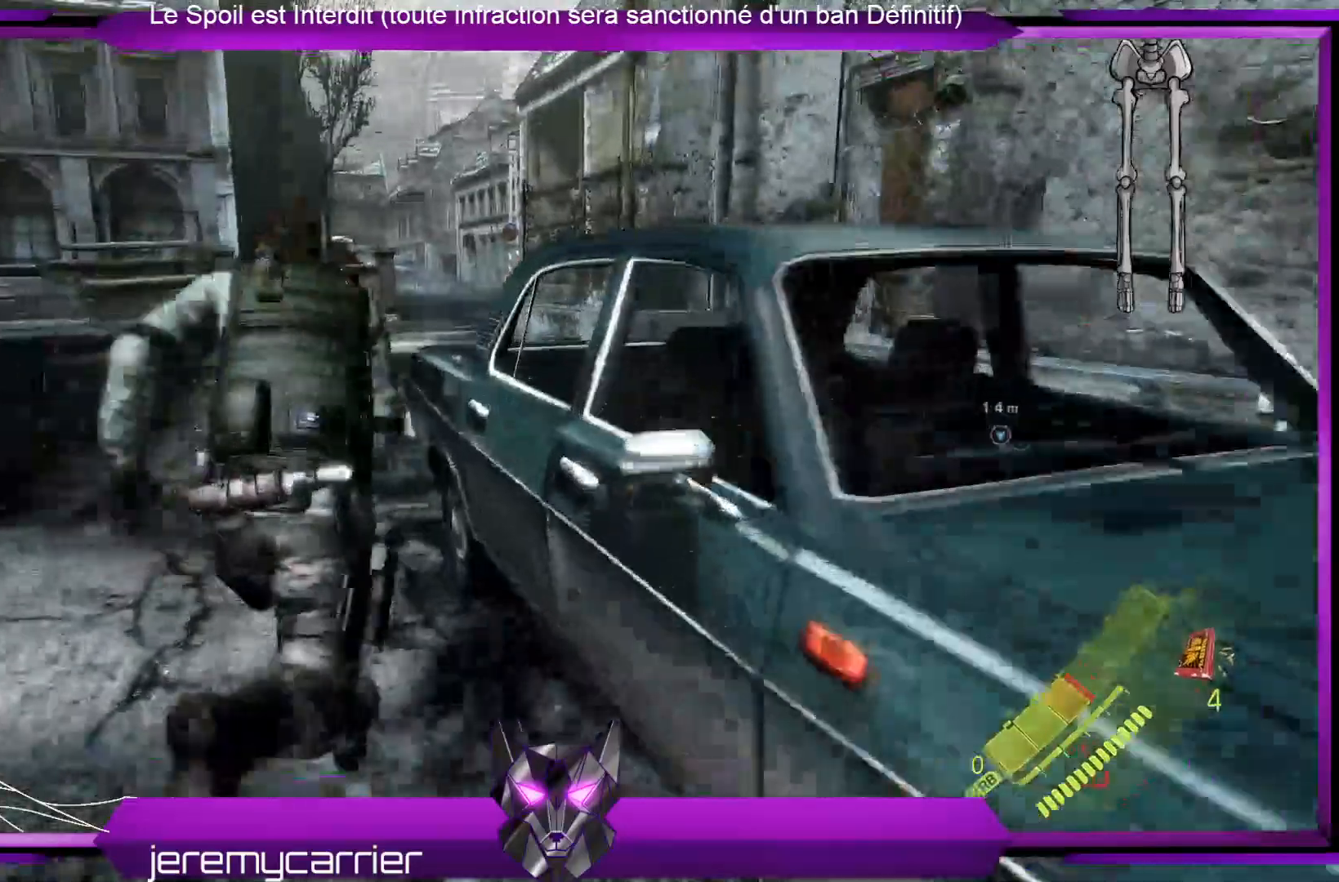
{"buttons": ["L3"], "left_stick": "up", "right_stick": "center", "events": []}
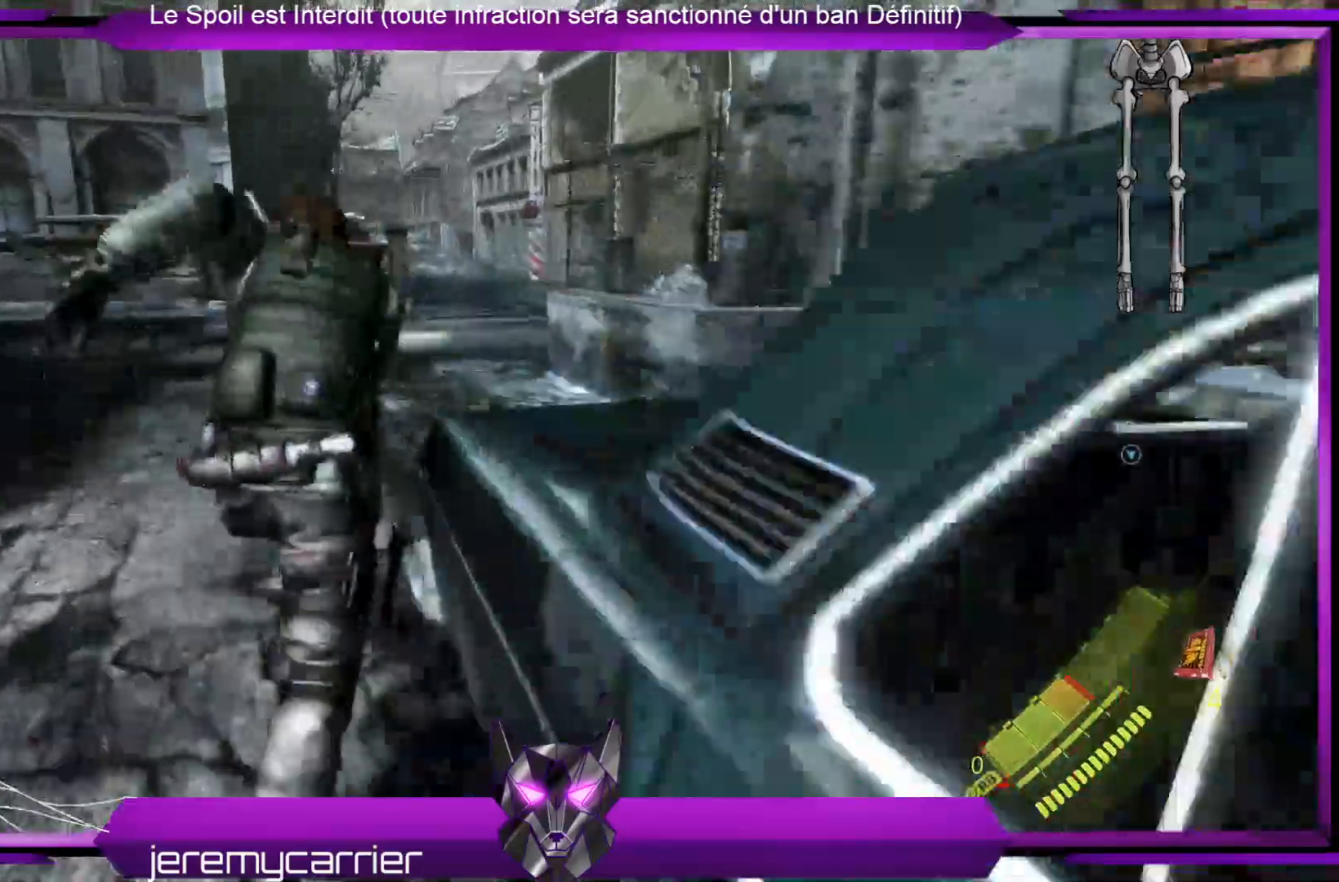
{"buttons": ["L3"], "left_stick": "up-left", "right_stick": "center", "events": [[201, "right_stick", "right"], [401, "right_stick", "center"], [468, "left_stick", "up-left"]]}
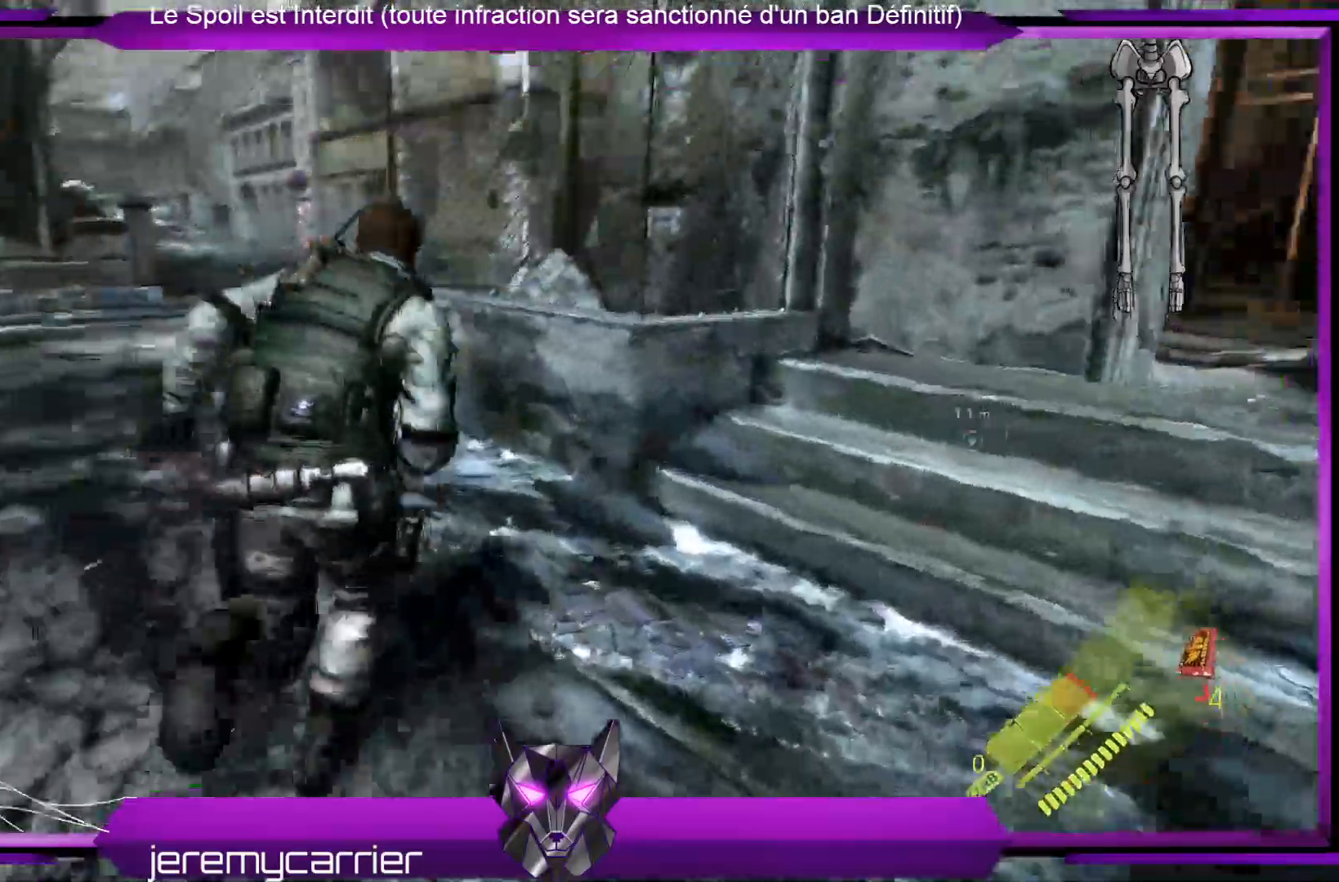
{"buttons": [], "left_stick": "up-left", "right_stick": "center", "events": [[101, "L3", "up"]]}
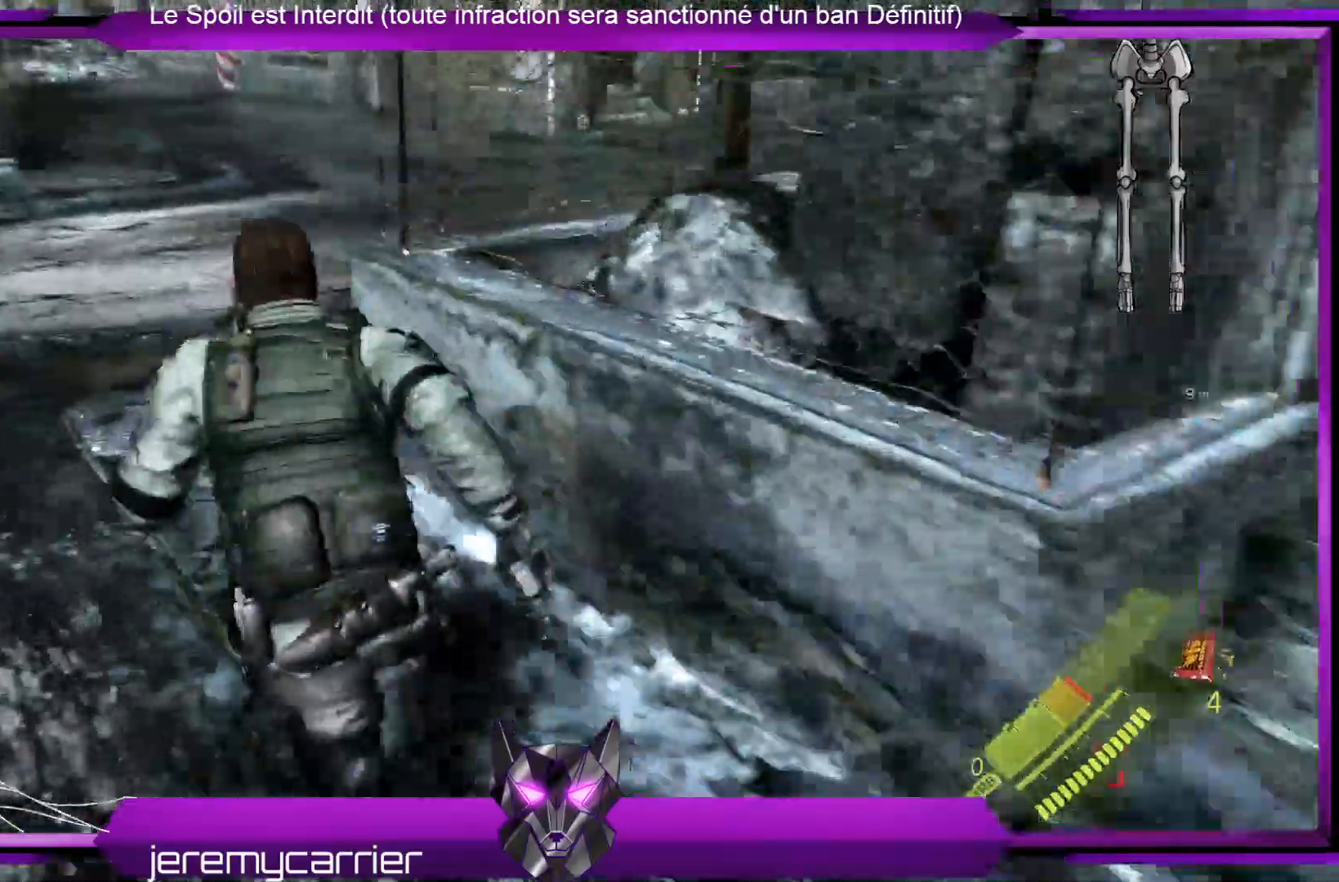
{"buttons": [], "left_stick": "up-left", "right_stick": "right", "events": [[33, "L3", "down"], [167, "right_stick", "right"], [233, "L3", "up"]]}
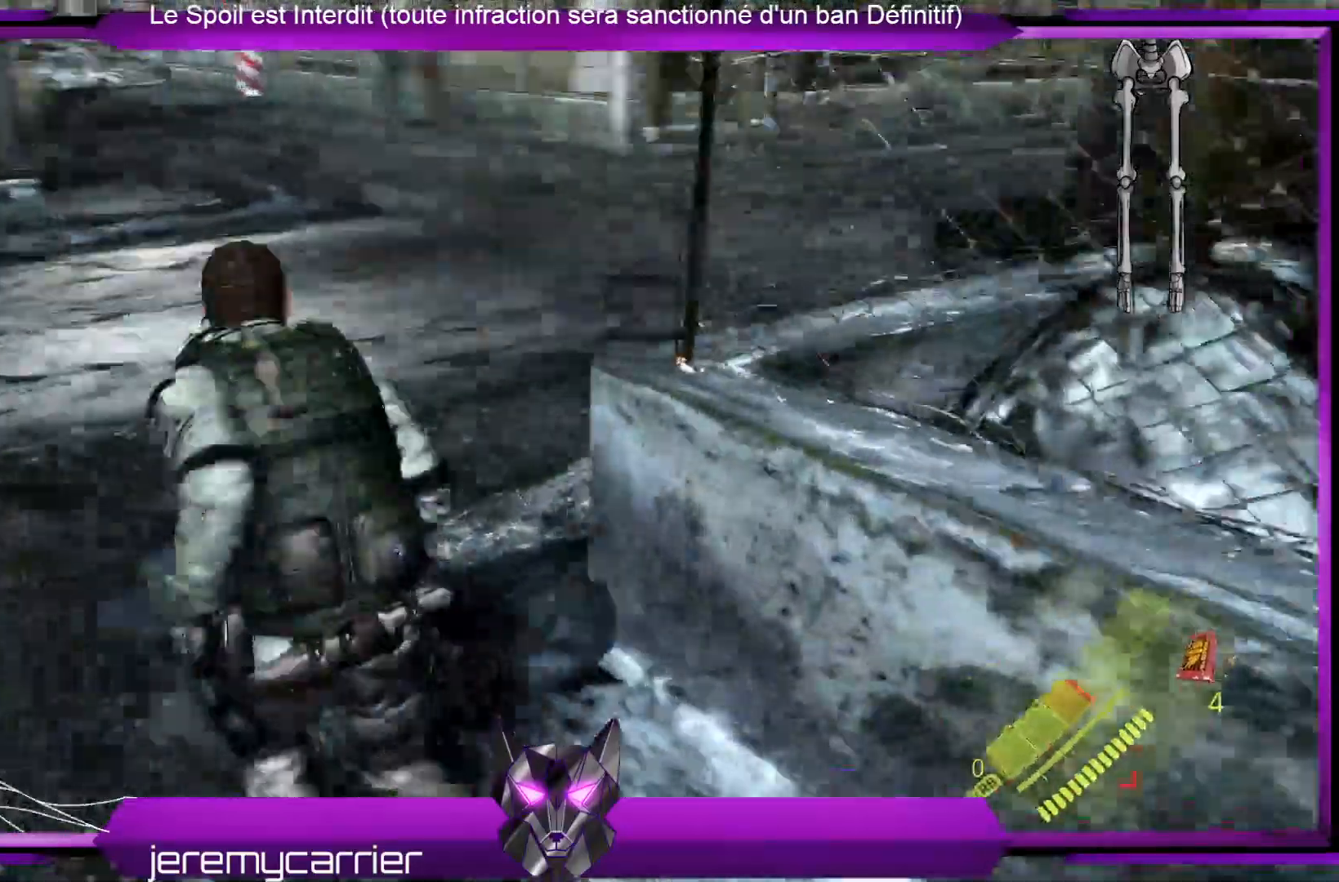
{"buttons": [], "left_stick": "up-right", "right_stick": "up-right", "events": [[33, "right_stick", "center"], [167, "right_stick", "right"], [401, "left_stick", "up-right"], [434, "right_stick", "up-right"]]}
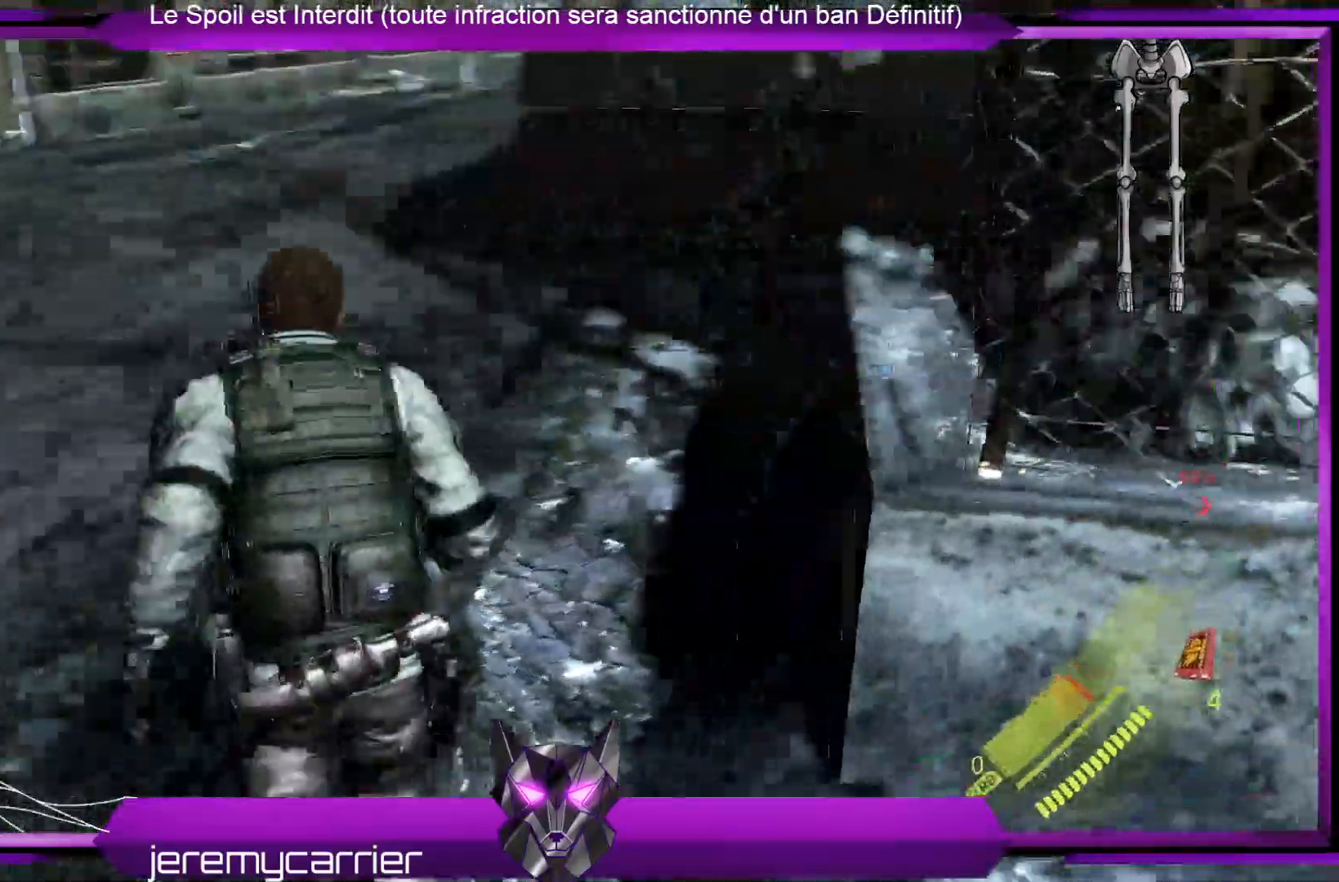
{"buttons": [], "left_stick": "right", "right_stick": "up-right", "events": [[67, "left_stick", "right"], [67, "right_stick", "center"], [401, "right_stick", "up-right"]]}
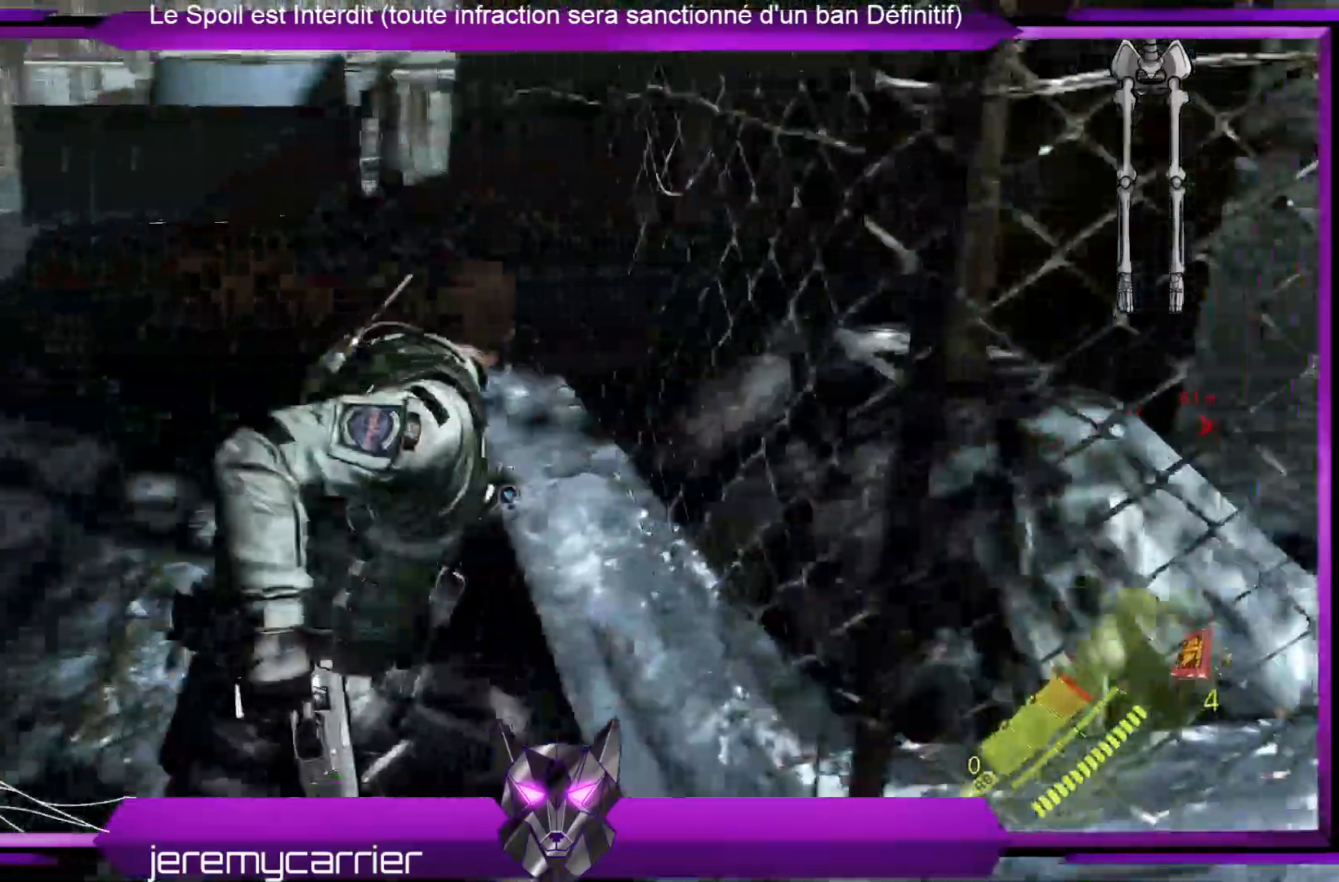
{"buttons": [], "left_stick": "right", "right_stick": "left", "events": [[67, "right_stick", "center"], [468, "right_stick", "left"]]}
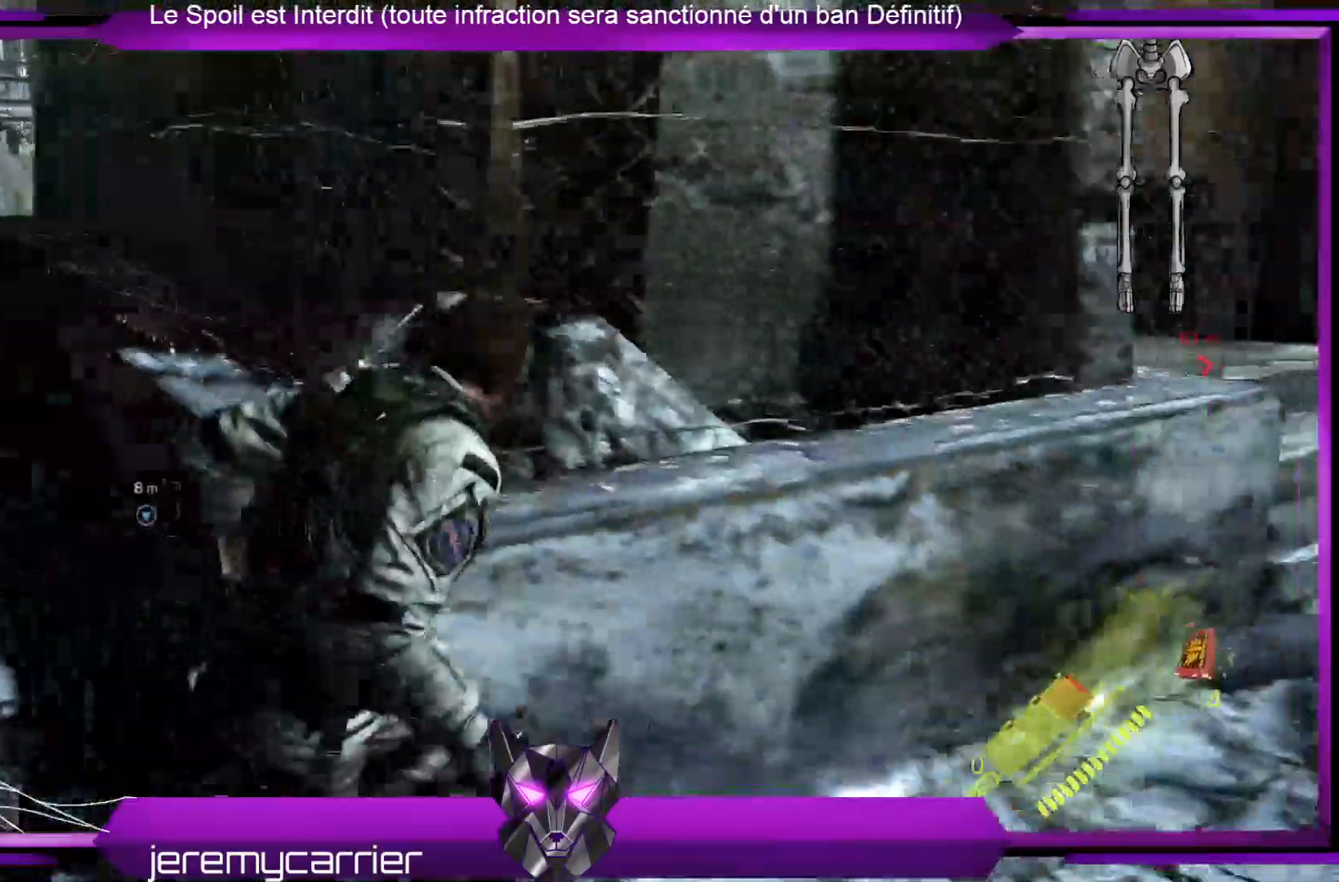
{"buttons": [], "left_stick": "right", "right_stick": "center", "events": [[101, "right_stick", "center"]]}
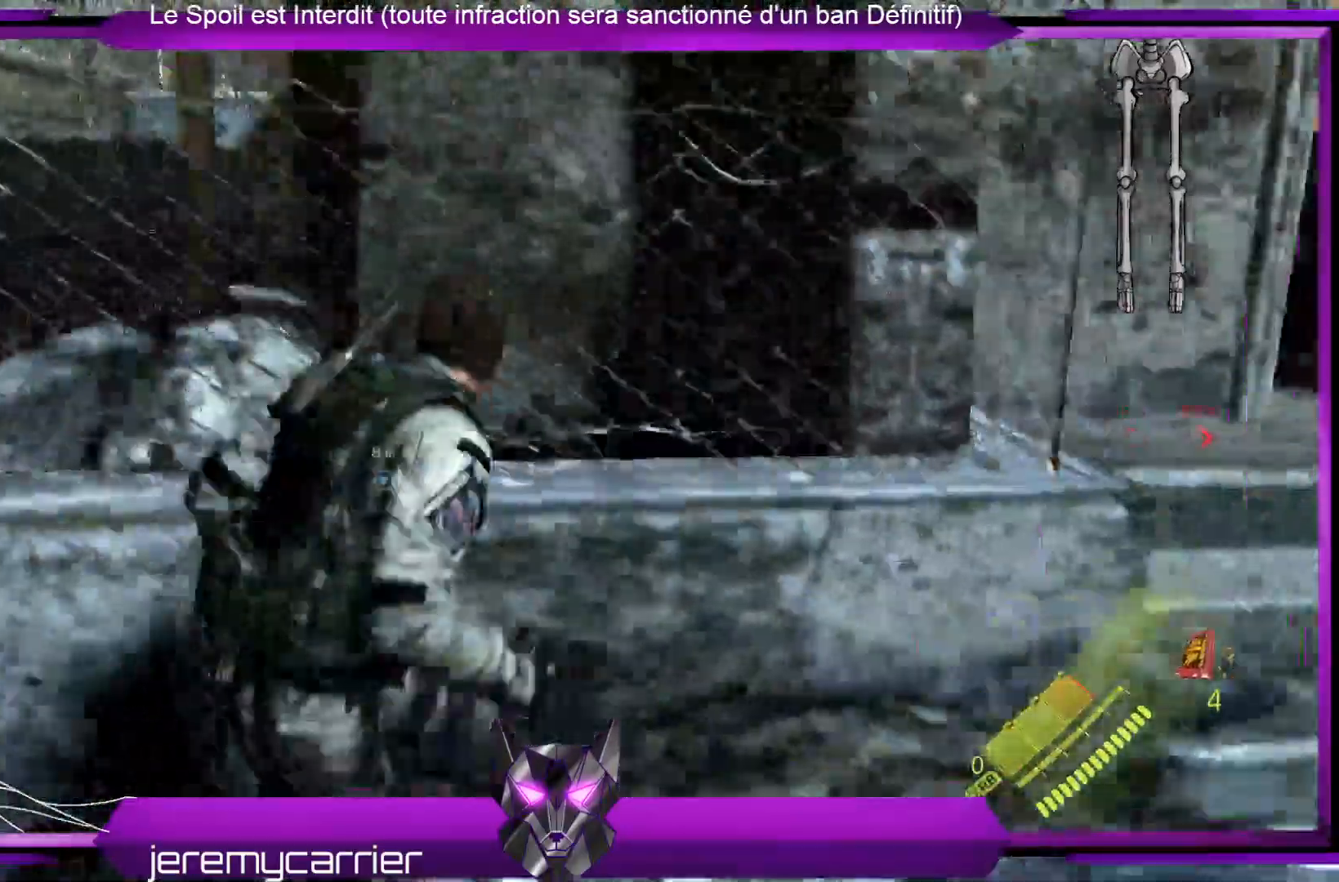
{"buttons": [], "left_stick": "right", "right_stick": "center", "events": []}